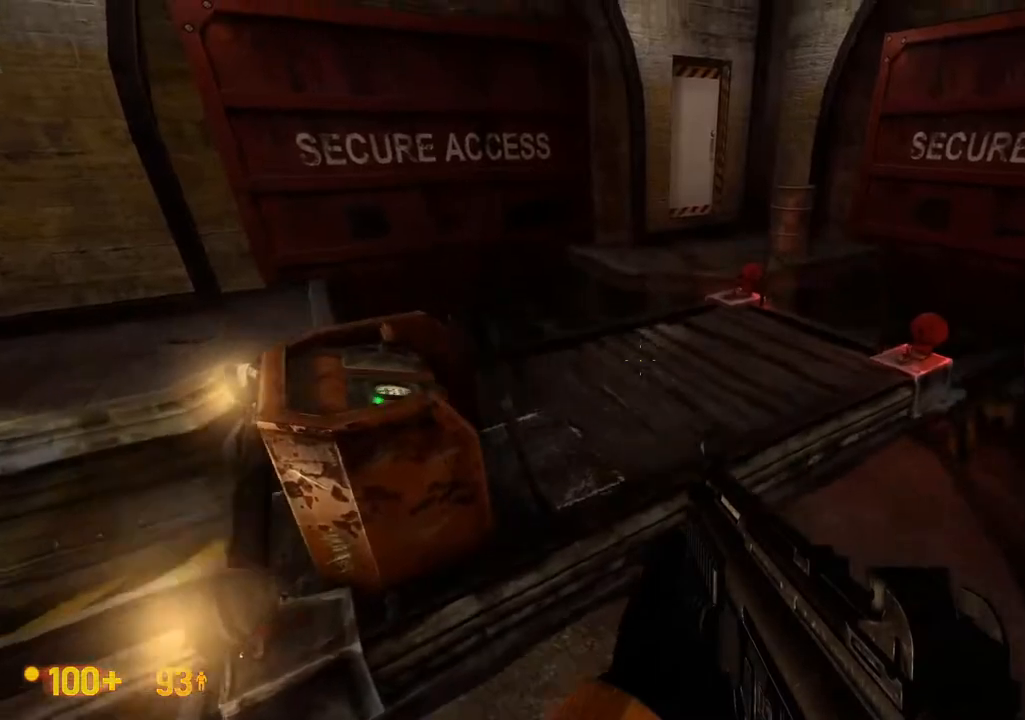
Gameplay with a controller (Xbox layout); each line is a JSON object with the inputs held at the frame after it. "events" lists button and stick changes between this image and that frame as [ms after this image, input, new state], when the widget could be followed in between. Not read: DPAD_LEFT L1 L2 L3 R1 R2 R3 SELECT START.
{"buttons": [], "left_stick": "center", "right_stick": "center", "events": [[400, "DPAD_DOWN", "down"], [417, "DPAD_DOWN", "up"]]}
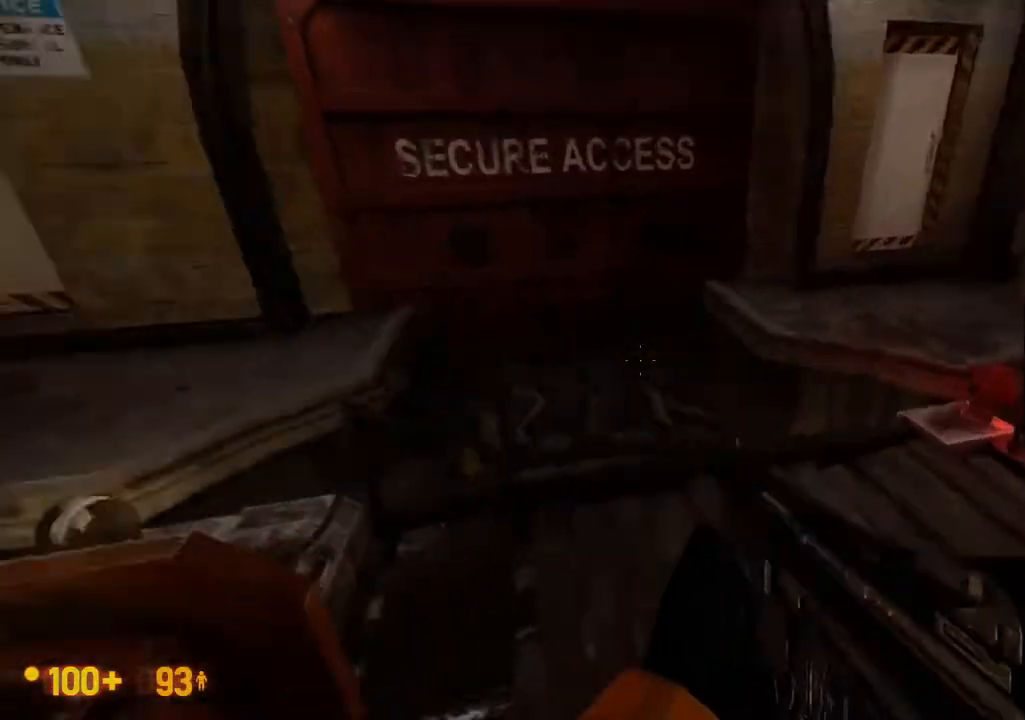
{"buttons": [], "left_stick": "center", "right_stick": "center"}
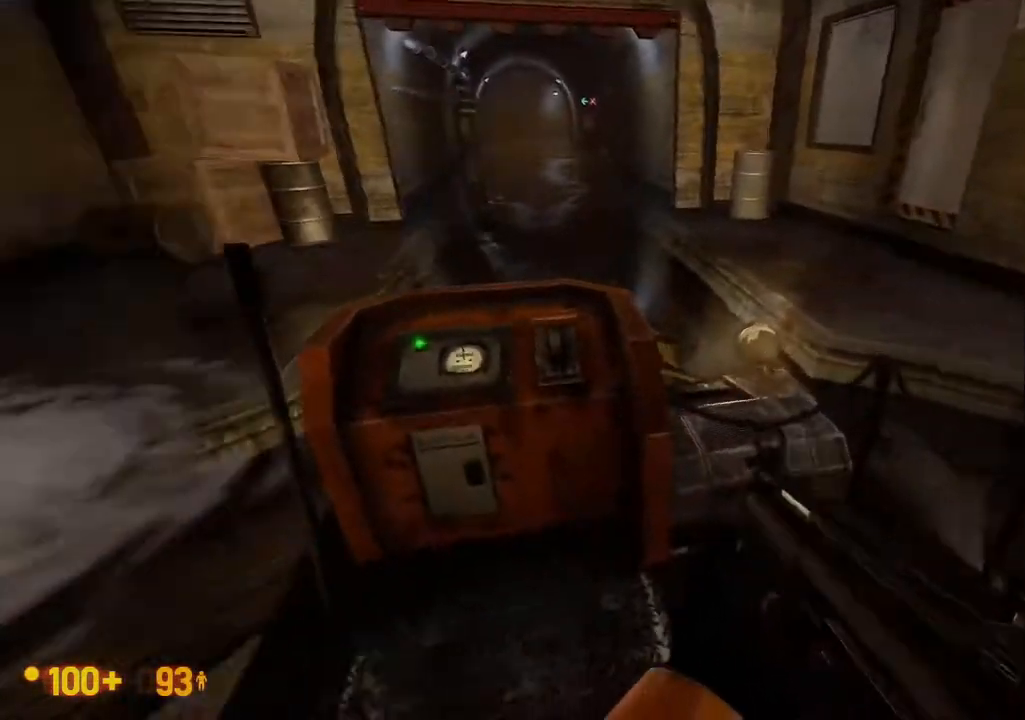
{"buttons": [], "left_stick": "center", "right_stick": "center", "events": []}
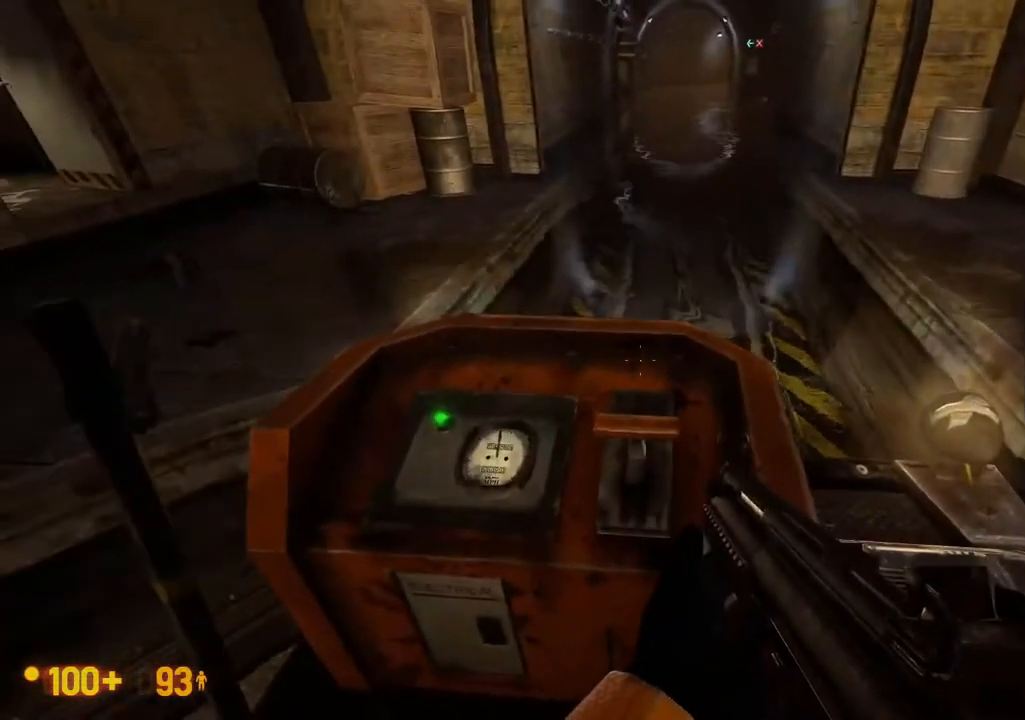
{"buttons": [], "left_stick": "center", "right_stick": "center", "events": []}
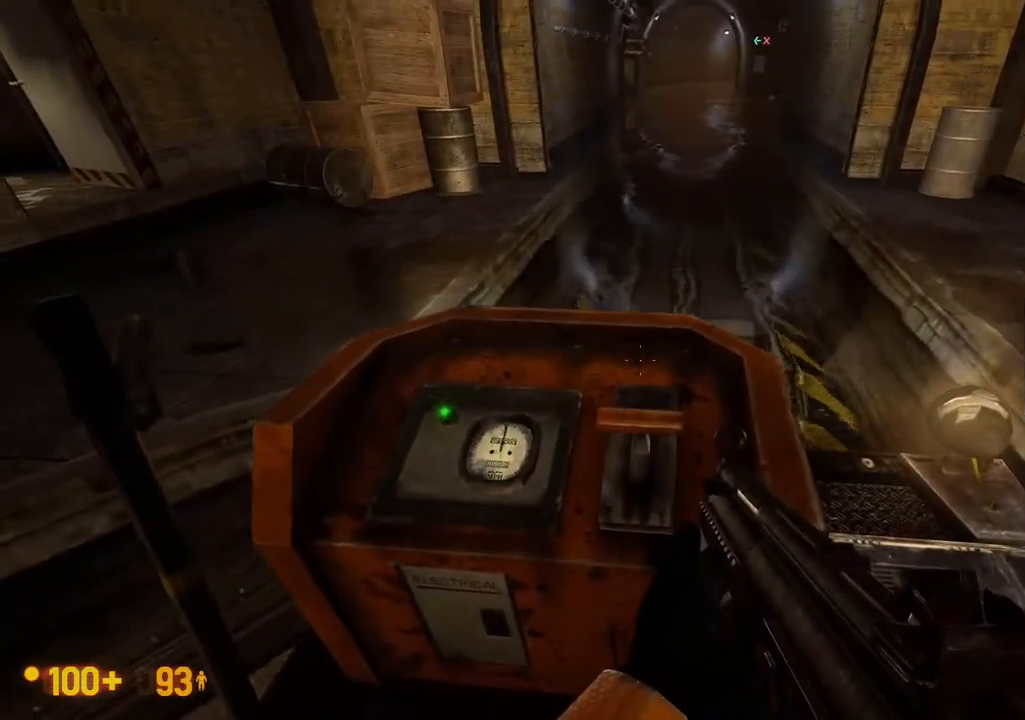
{"buttons": [], "left_stick": "center", "right_stick": "center", "events": [[17, "left_stick", "left"], [100, "left_stick", "center"]]}
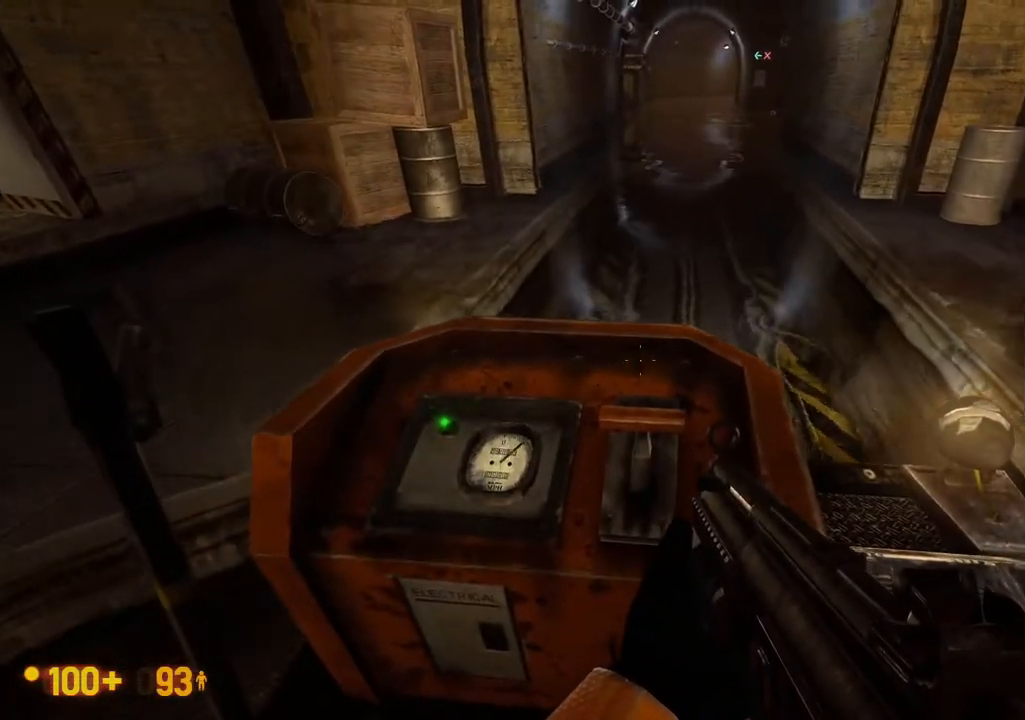
{"buttons": [], "left_stick": "center", "right_stick": "center", "events": []}
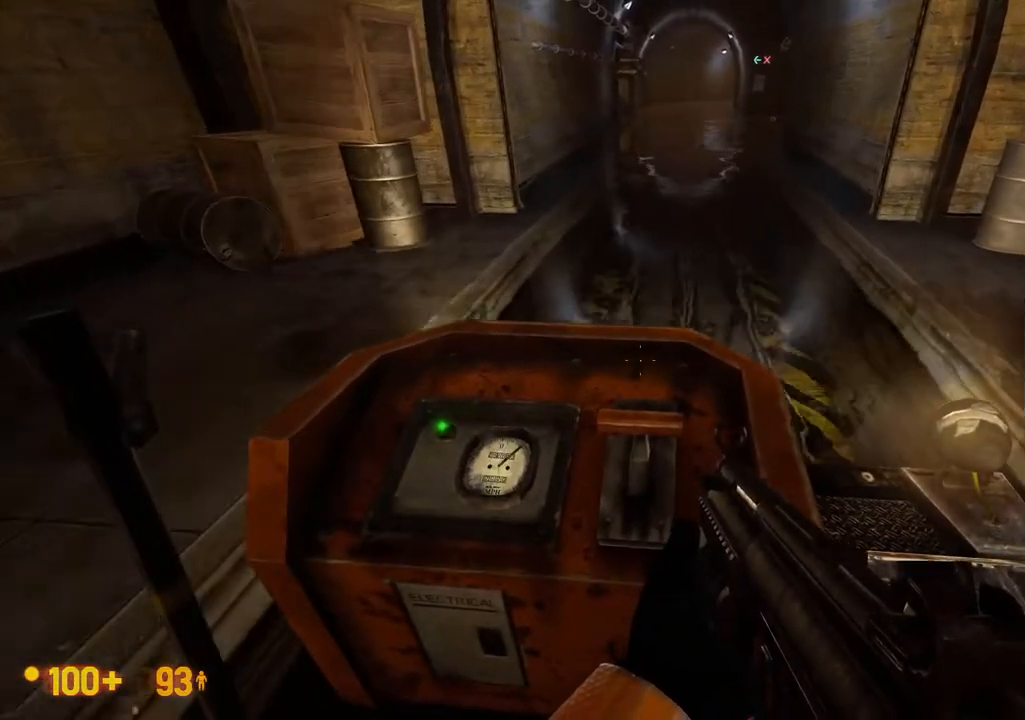
{"buttons": [], "left_stick": "center", "right_stick": "center", "events": []}
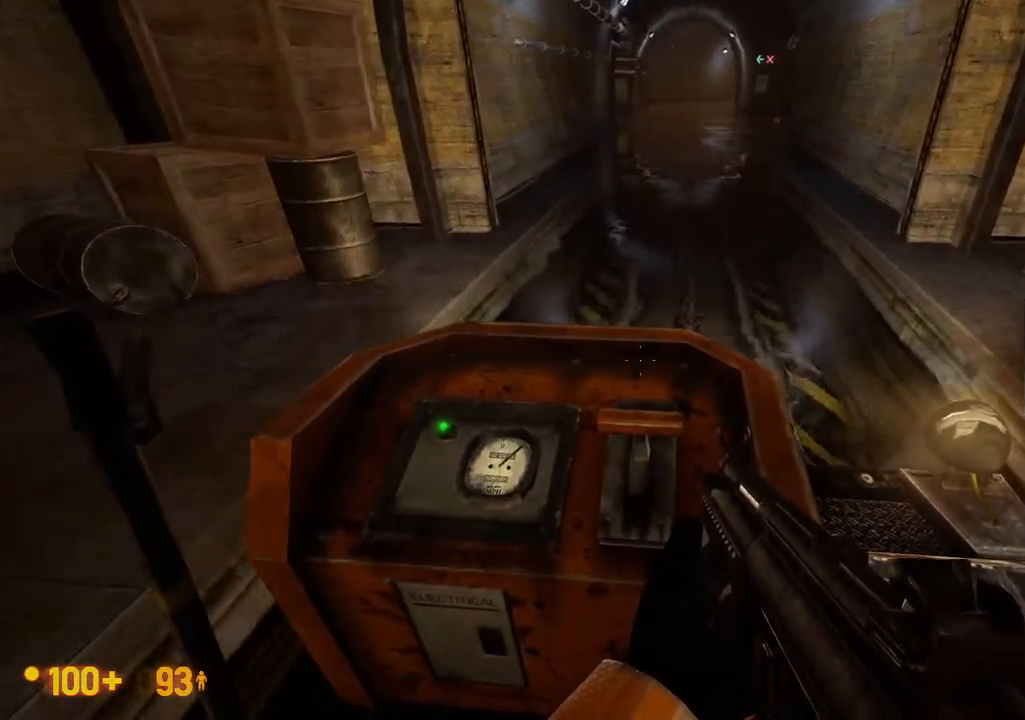
{"buttons": ["DPAD_UP"], "left_stick": "center", "right_stick": "center", "events": [[450, "DPAD_UP", "down"]]}
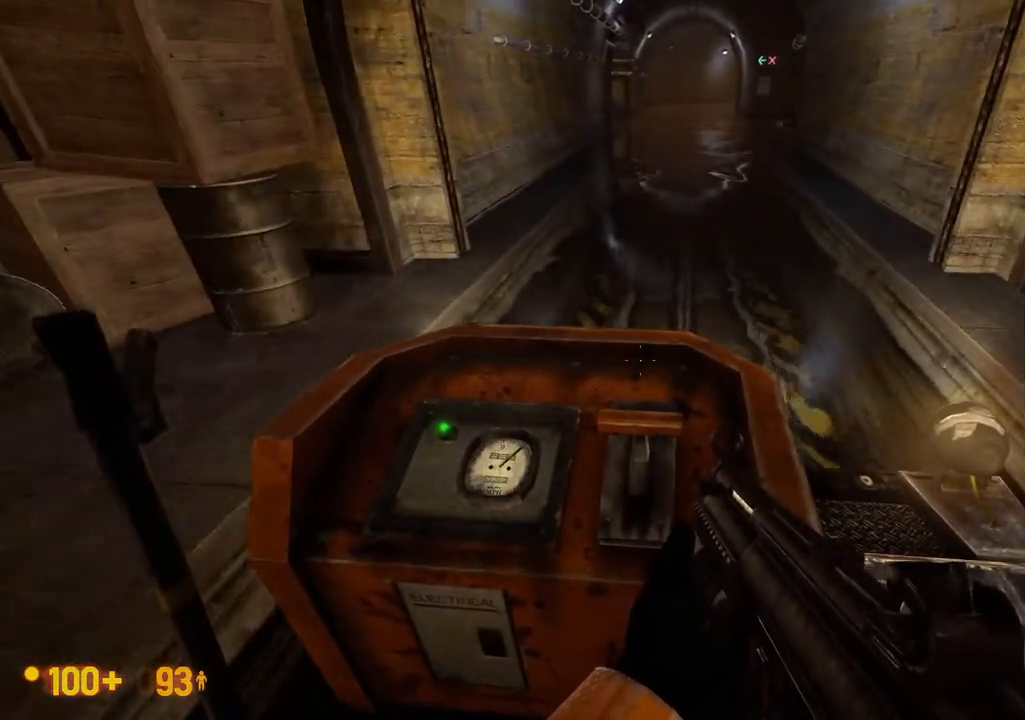
{"buttons": [], "left_stick": "center", "right_stick": "center", "events": [[467, "DPAD_UP", "up"]]}
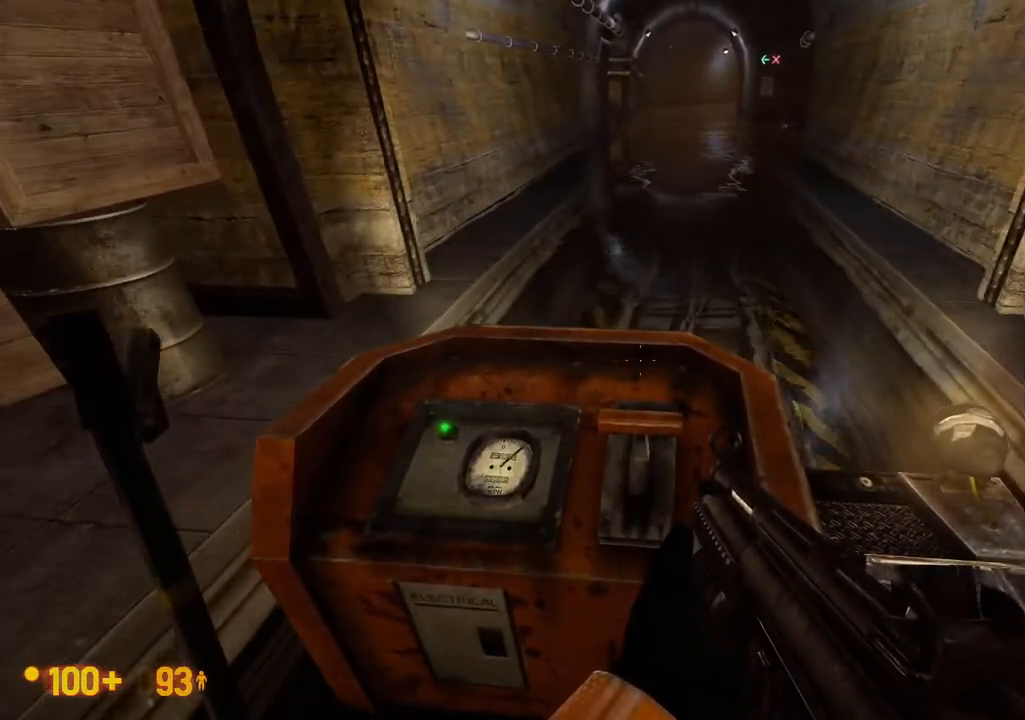
{"buttons": [], "left_stick": "center", "right_stick": "center"}
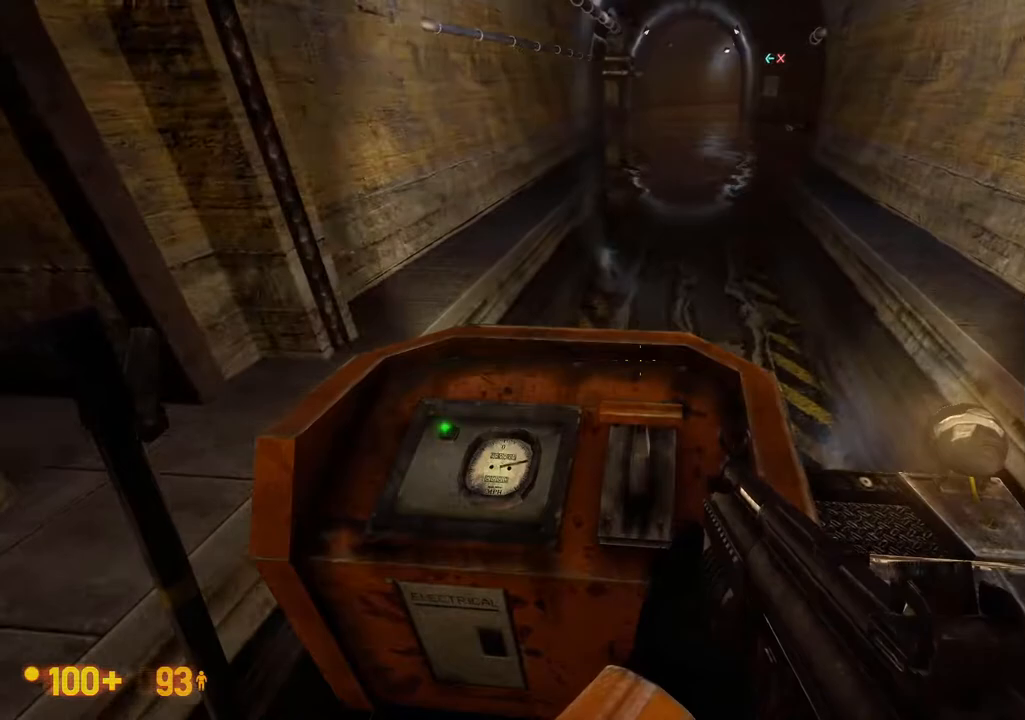
{"buttons": ["DPAD_UP"], "left_stick": "center", "right_stick": "center"}
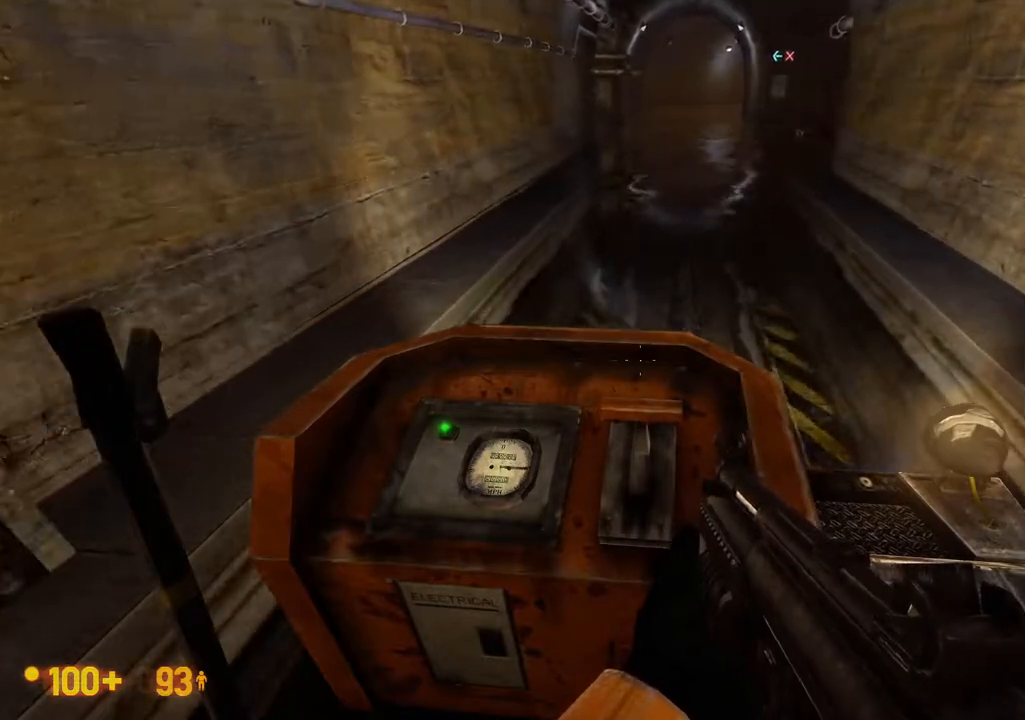
{"buttons": [], "left_stick": "center", "right_stick": "down-left"}
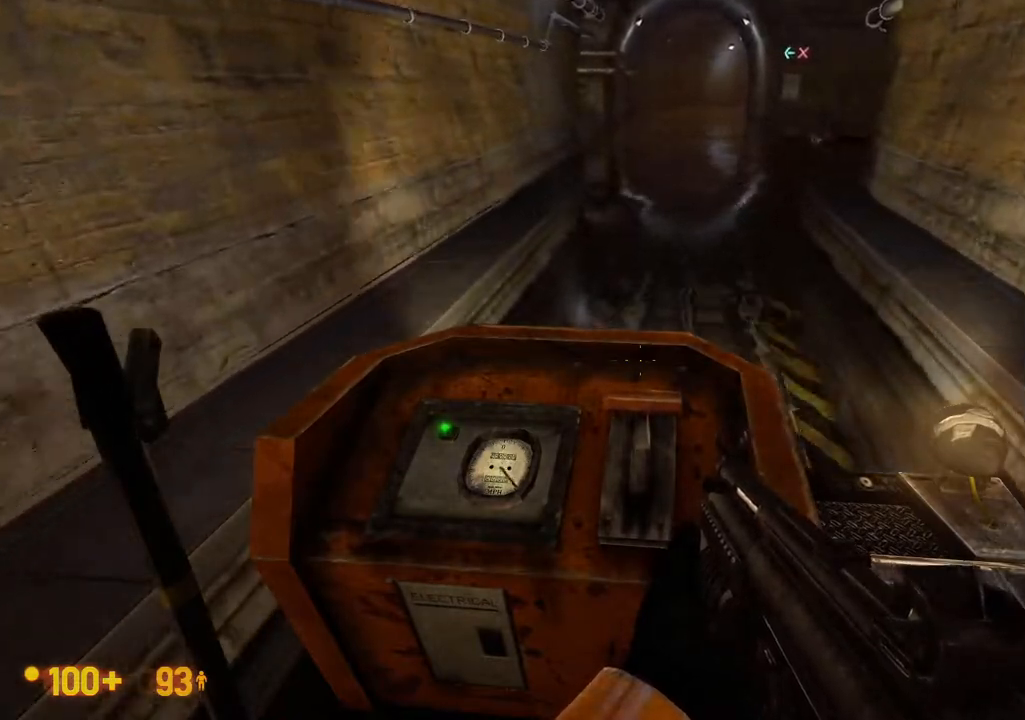
{"buttons": [], "left_stick": "center", "right_stick": "center"}
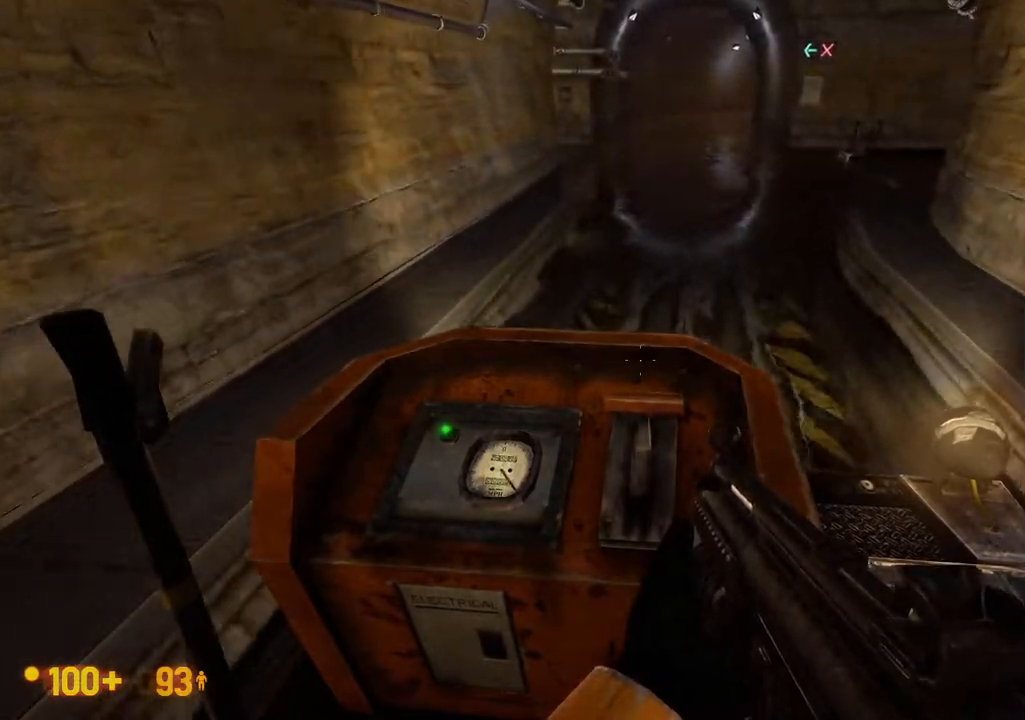
{"buttons": [], "left_stick": "center", "right_stick": "down", "events": [[133, "DPAD_RIGHT", "down"], [217, "DPAD_RIGHT", "up"], [467, "right_stick", "down"]]}
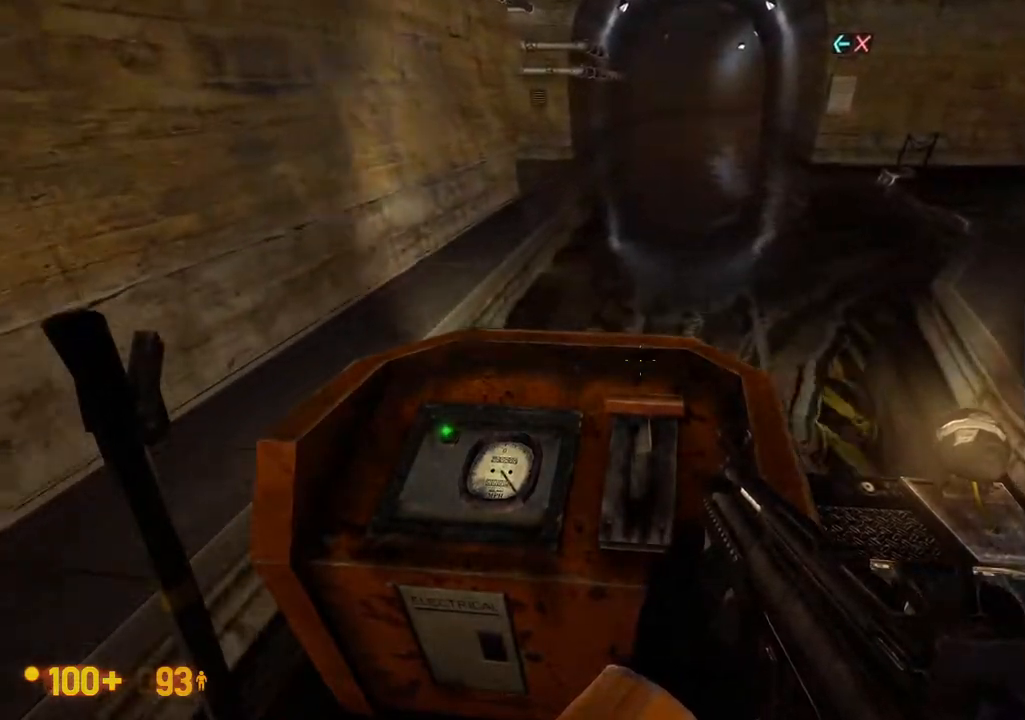
{"buttons": [], "left_stick": "center", "right_stick": "center", "events": [[200, "right_stick", "center"]]}
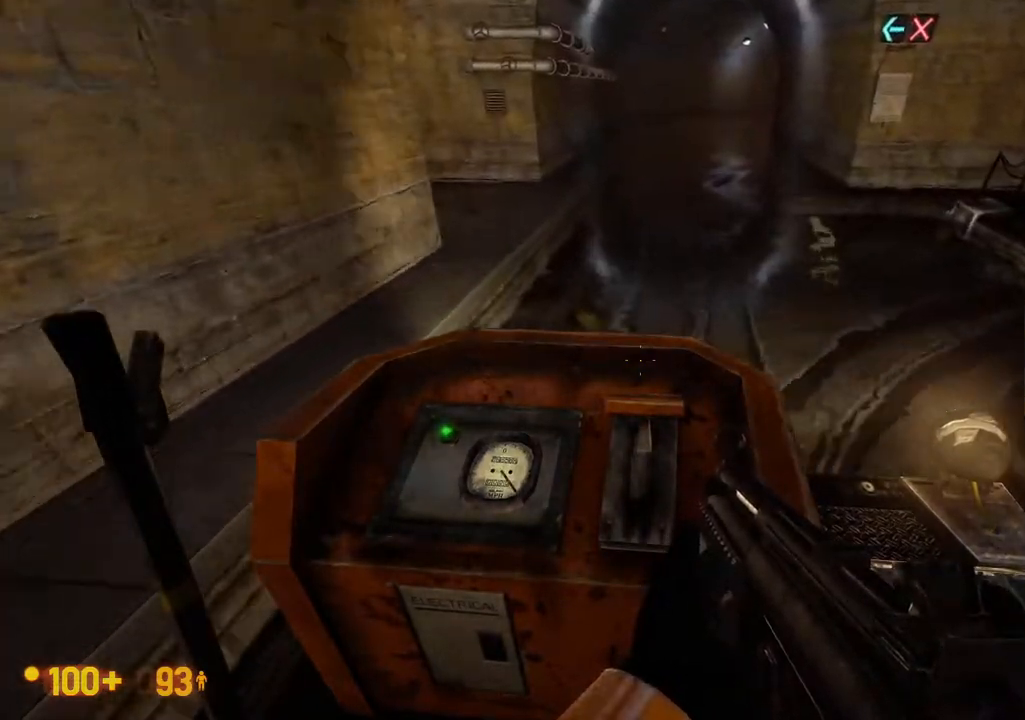
{"buttons": [], "left_stick": "center", "right_stick": "center"}